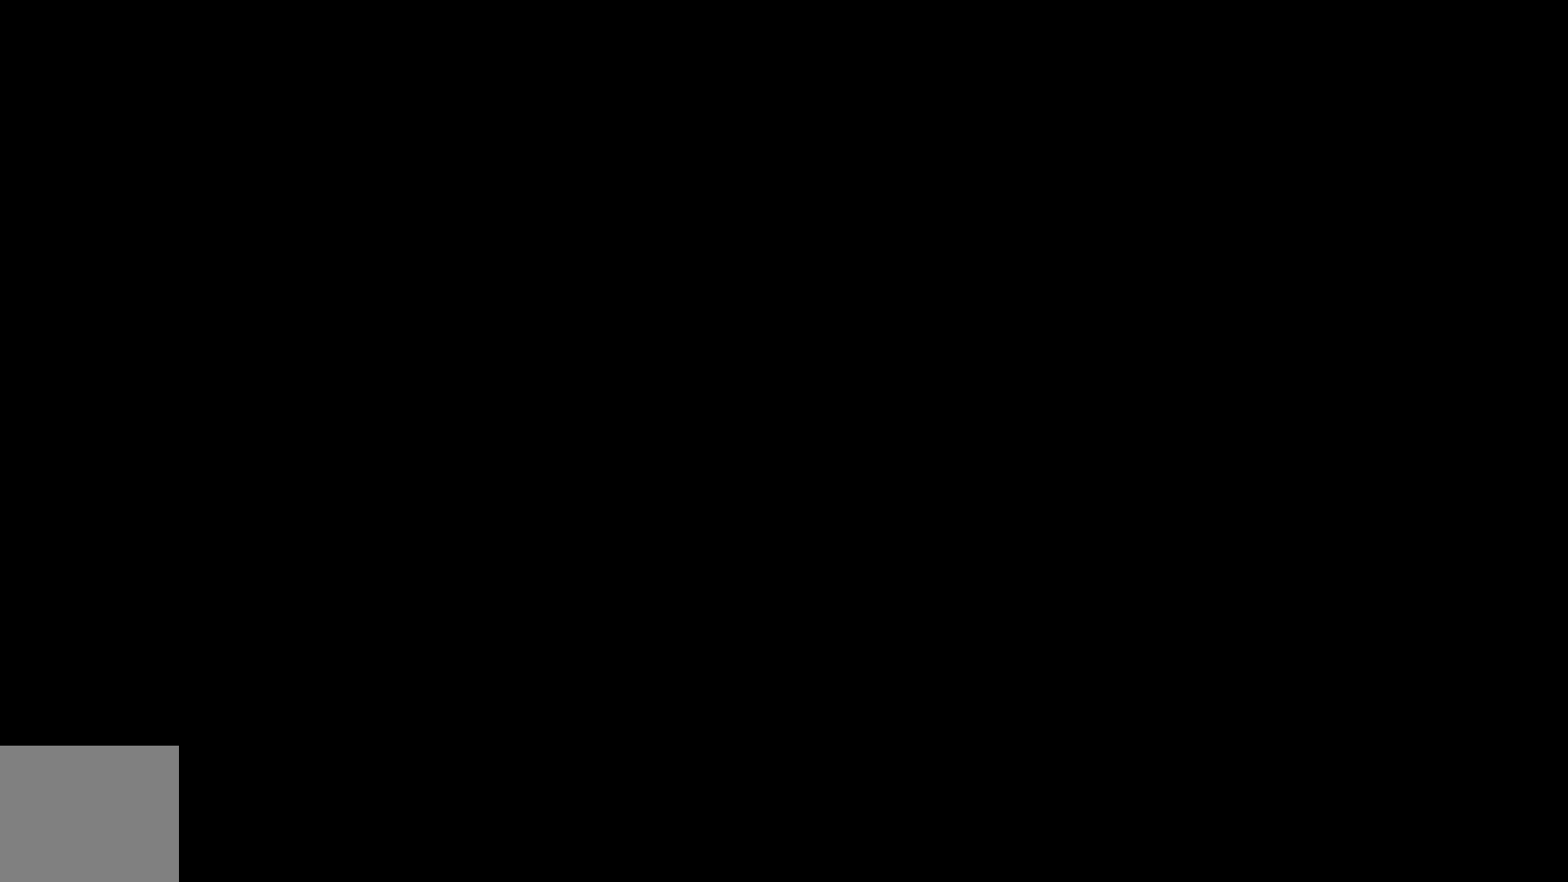
Gameplay with a controller (Xbox layout); each line is a JSON object with the inputs held at the frame after it. "events" lists button and stick changes between this image and that frame as [ms after this image, input, new state], when the widget could be followed in between. Not read: HOME L3 R1 R3 right_stick.
{"buttons": [], "left_stick": "center", "events": []}
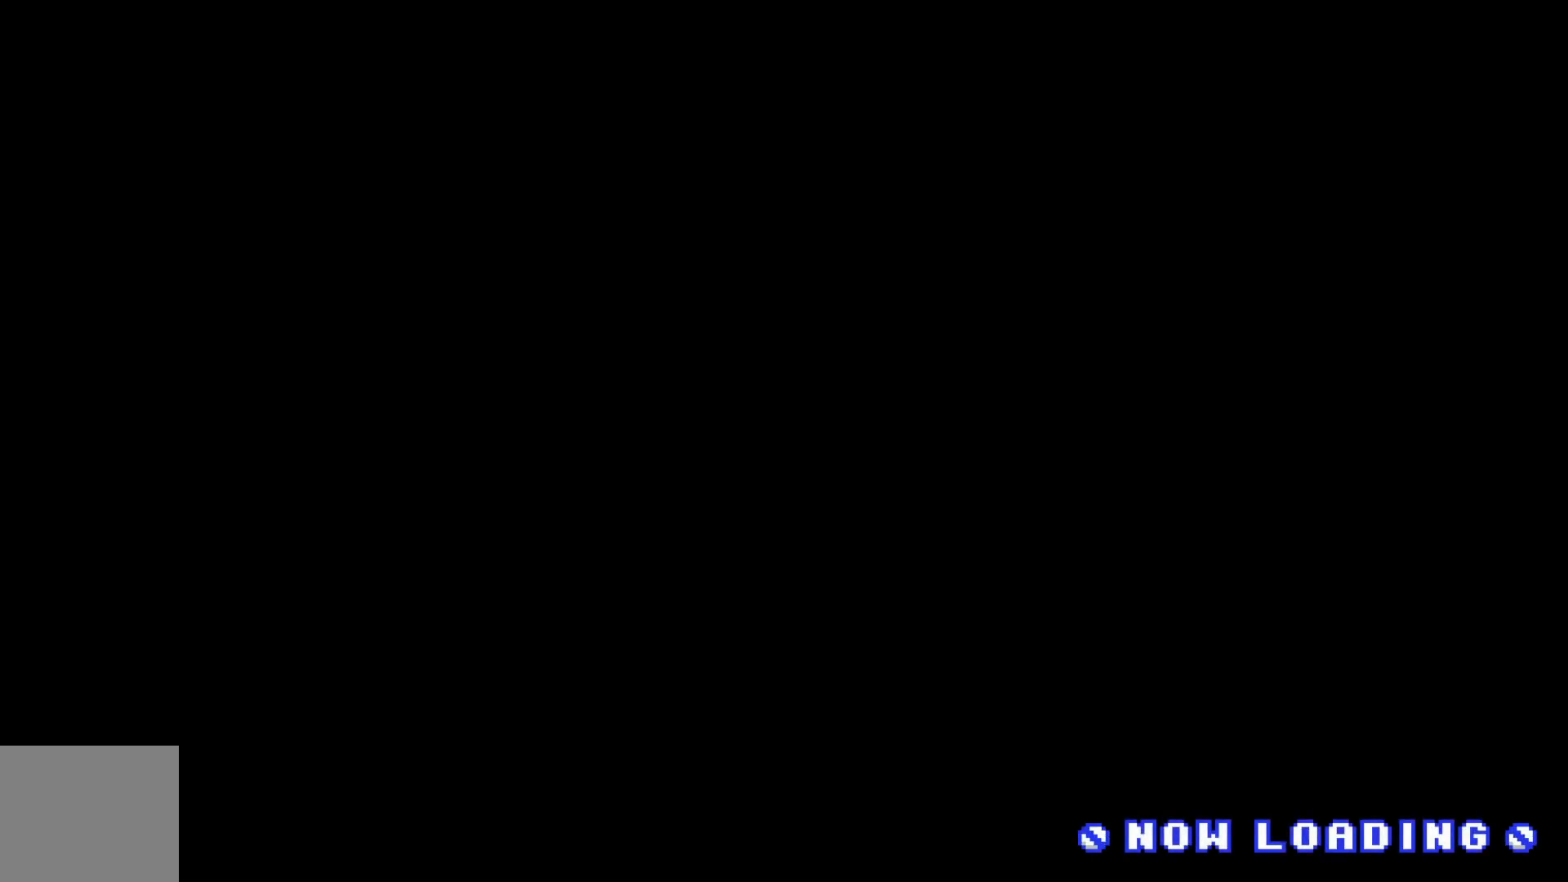
{"buttons": [], "left_stick": "center", "events": [[17, "A", "down"], [100, "A", "up"], [200, "A", "down"], [267, "A", "up"], [367, "A", "down"], [450, "A", "up"]]}
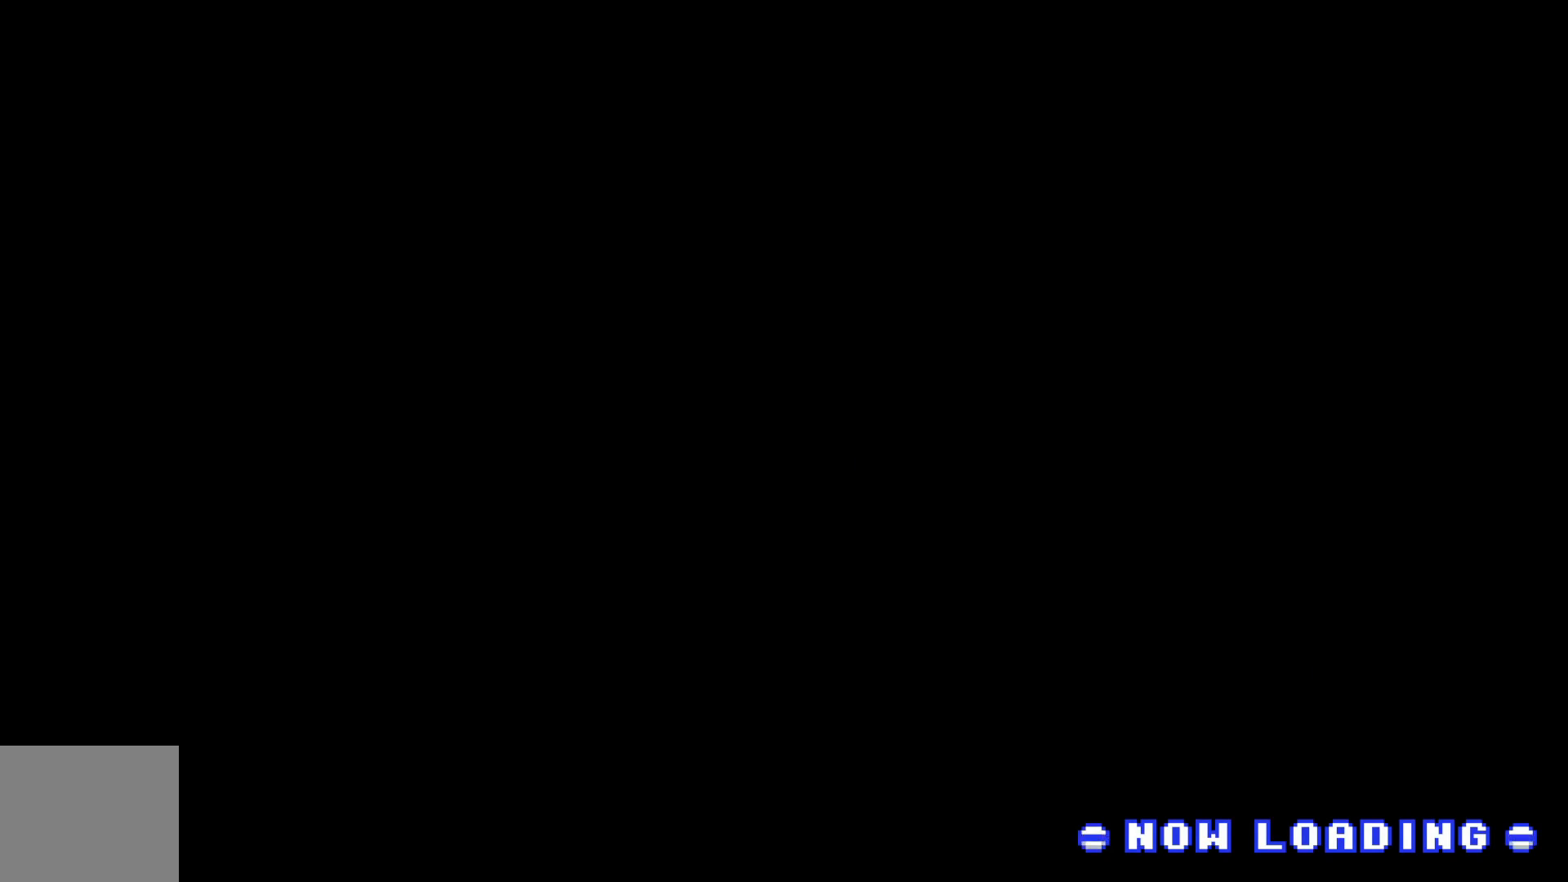
{"buttons": [], "left_stick": "center", "events": [[17, "A", "down"], [117, "A", "up"], [200, "A", "down"], [267, "A", "up"], [350, "A", "down"], [417, "A", "up"]]}
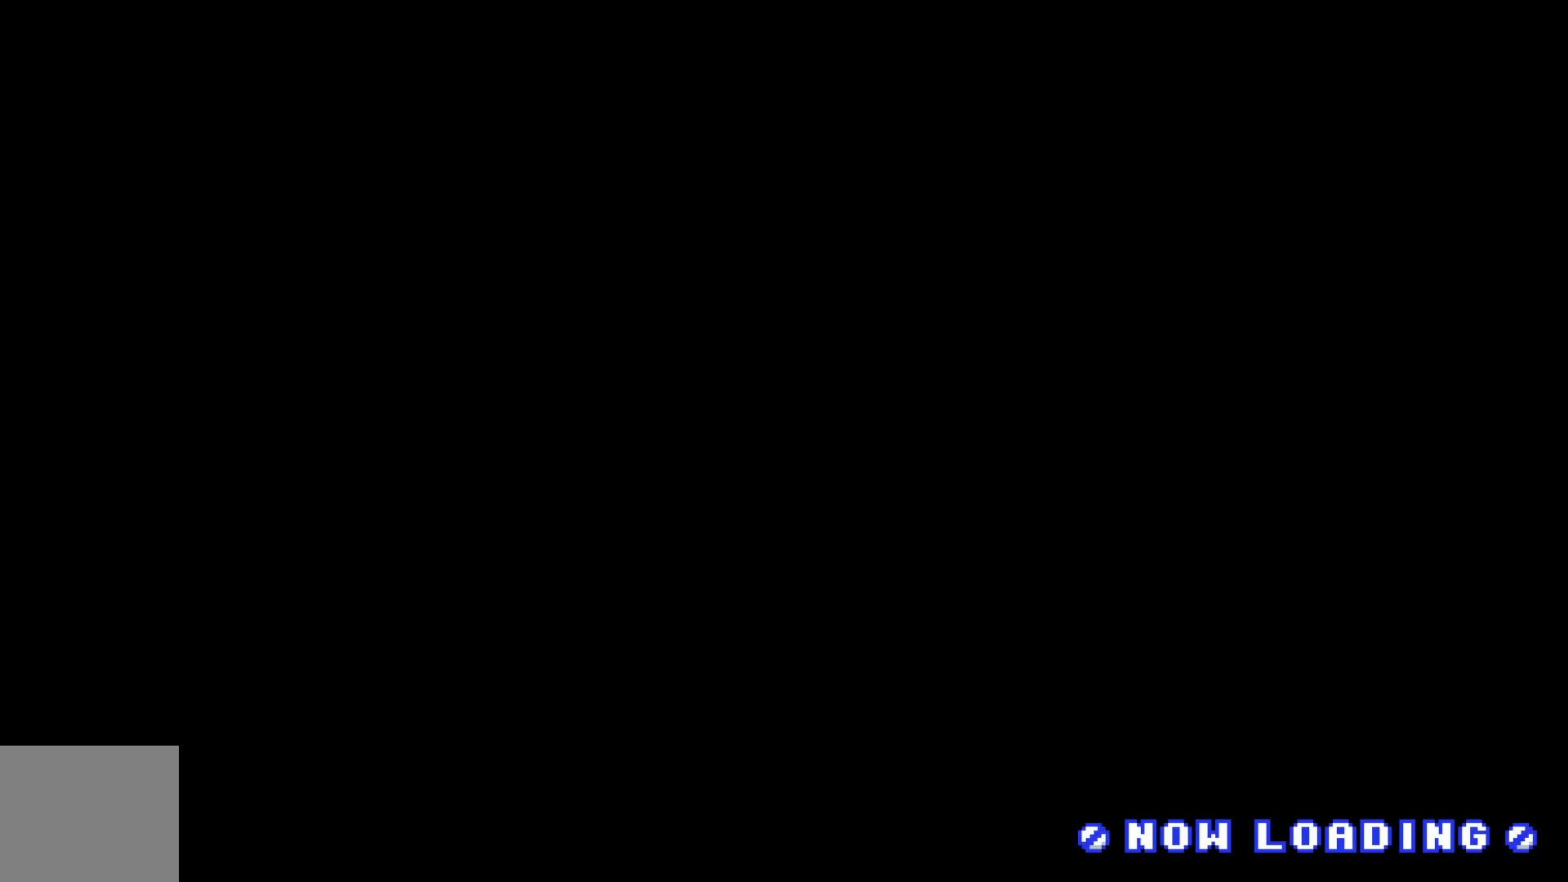
{"buttons": ["A"], "left_stick": "center", "events": [[17, "A", "down"], [67, "A", "up"], [167, "A", "down"], [217, "A", "up"], [317, "A", "down"], [367, "A", "up"], [467, "A", "down"]]}
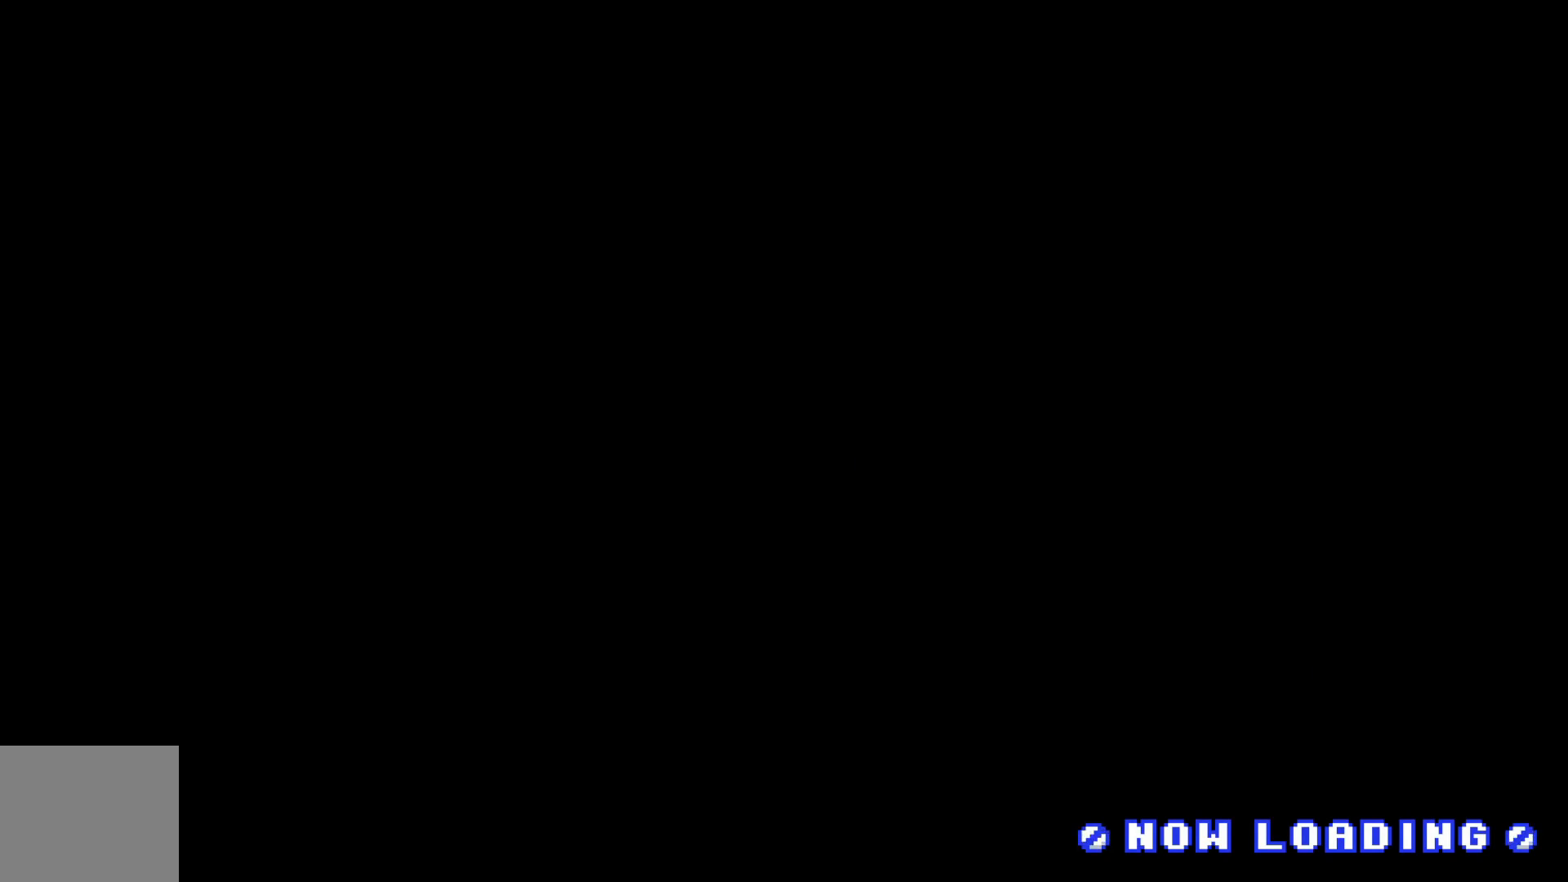
{"buttons": [], "left_stick": "center", "events": [[17, "A", "up"], [150, "A", "down"], [217, "A", "up"], [317, "A", "down"], [400, "A", "up"]]}
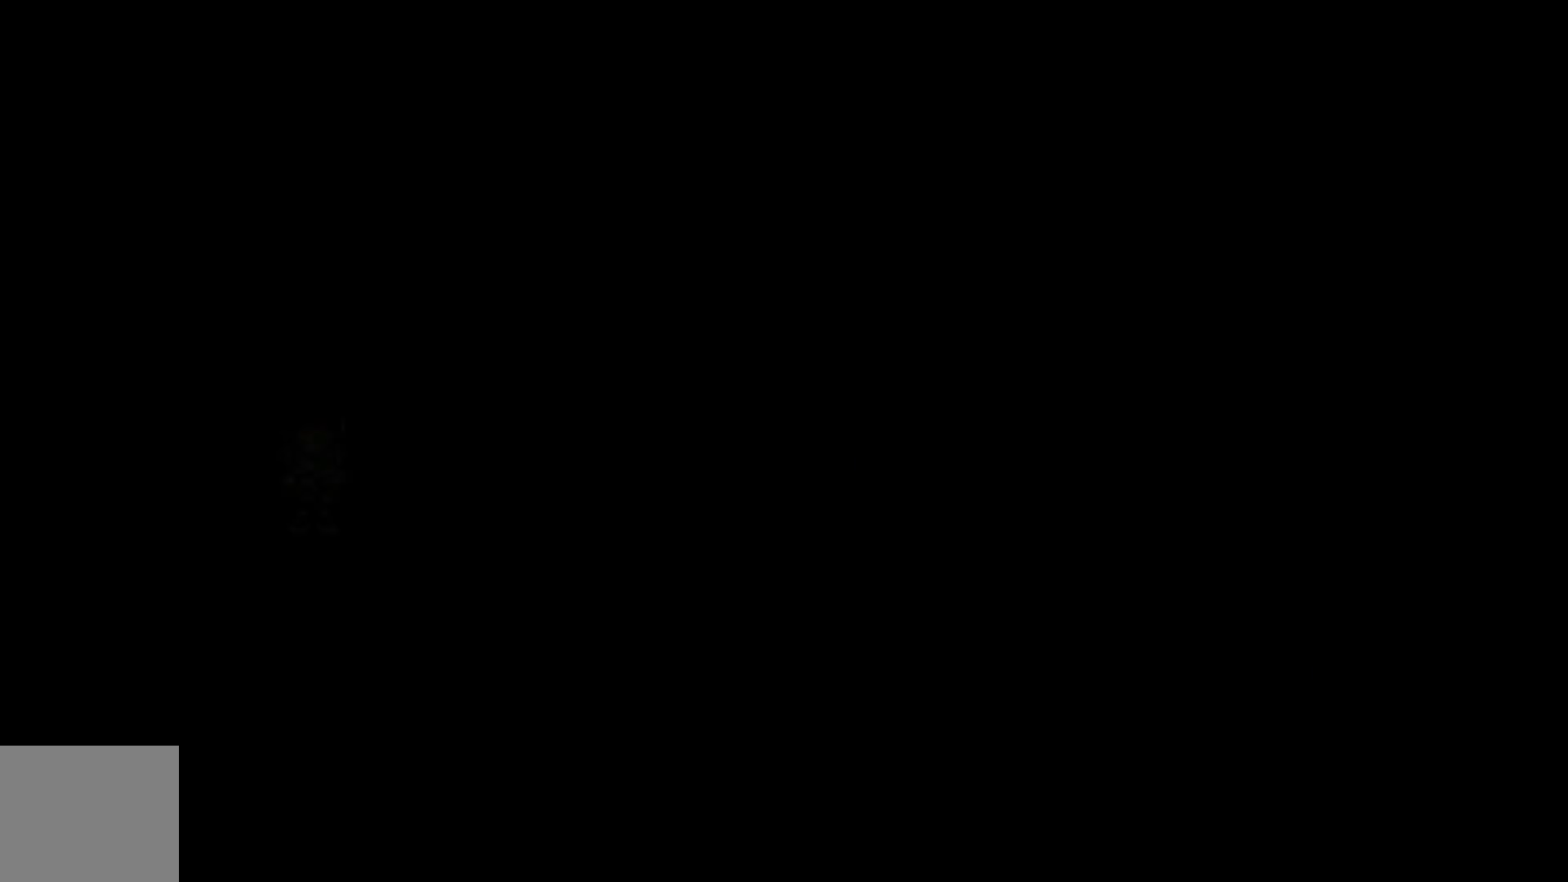
{"buttons": [], "left_stick": "center", "events": []}
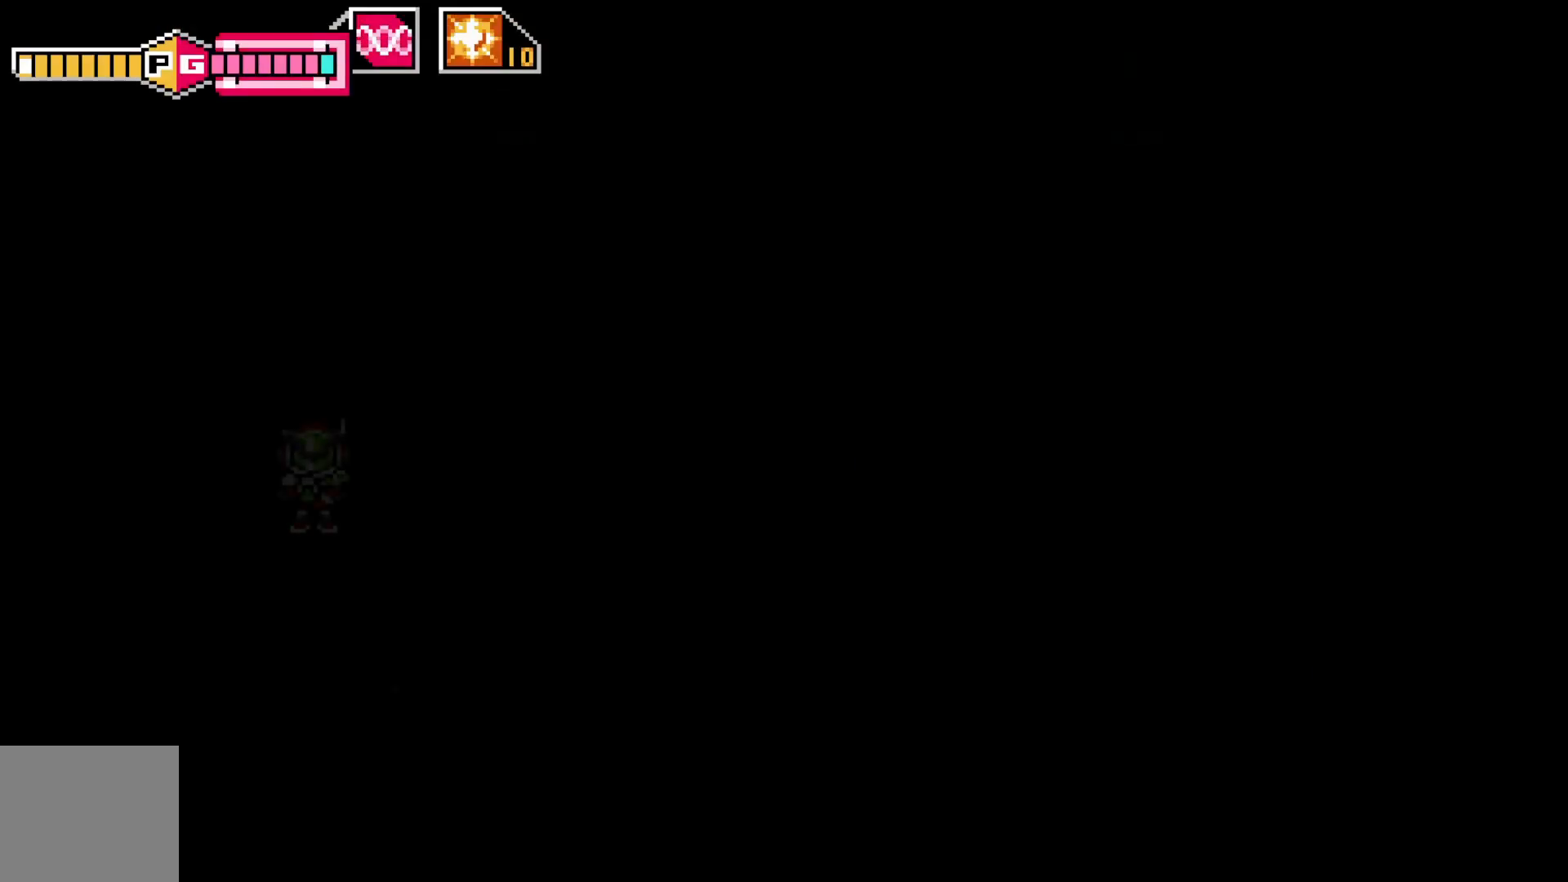
{"buttons": [], "left_stick": "center", "events": []}
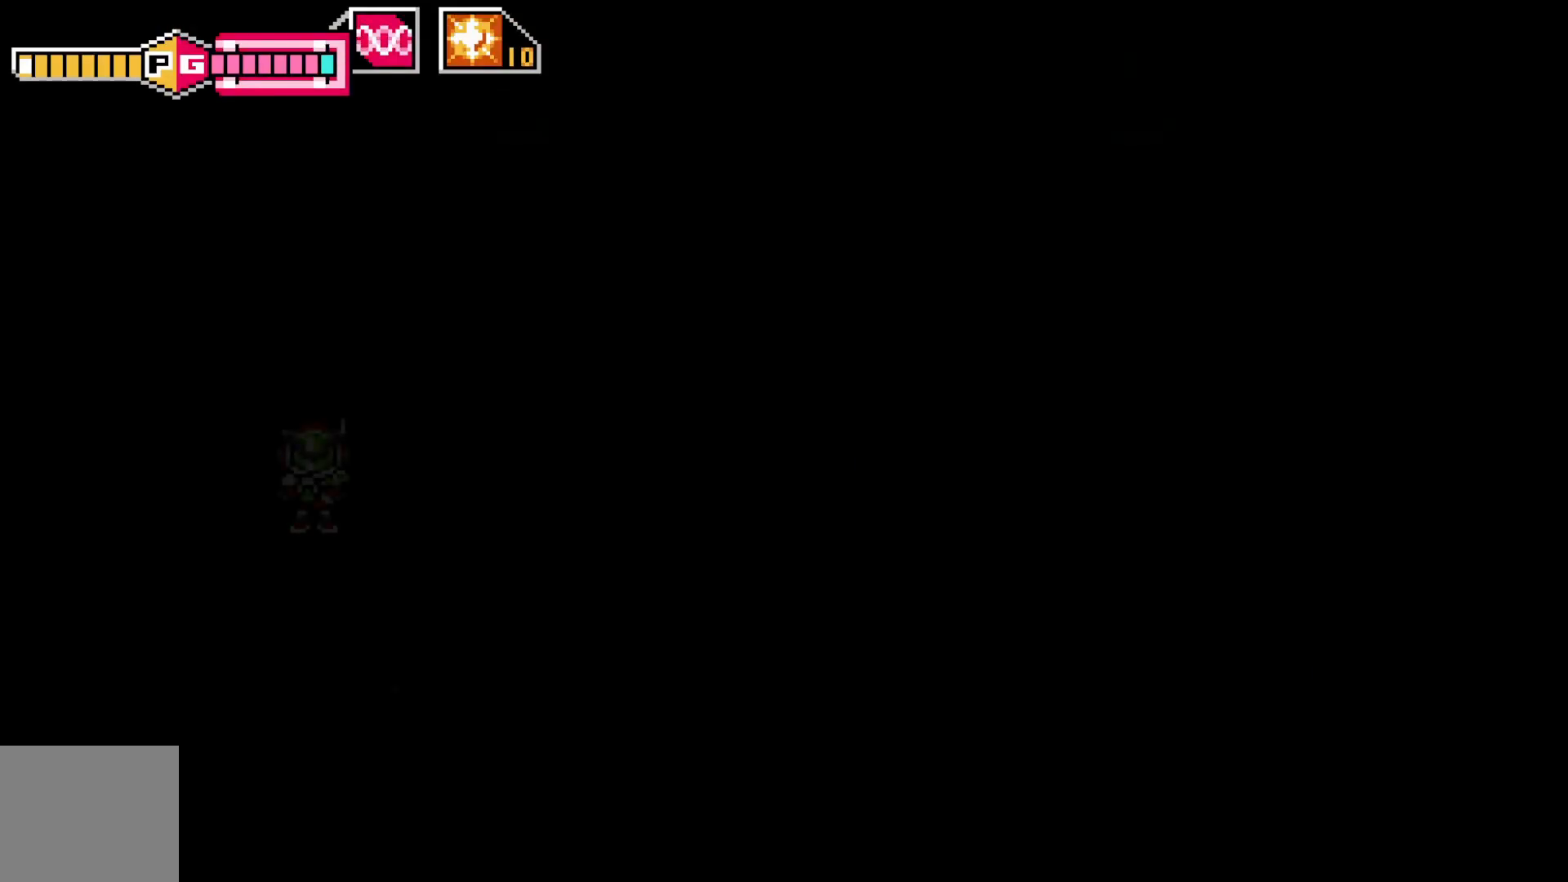
{"buttons": [], "left_stick": "center", "events": []}
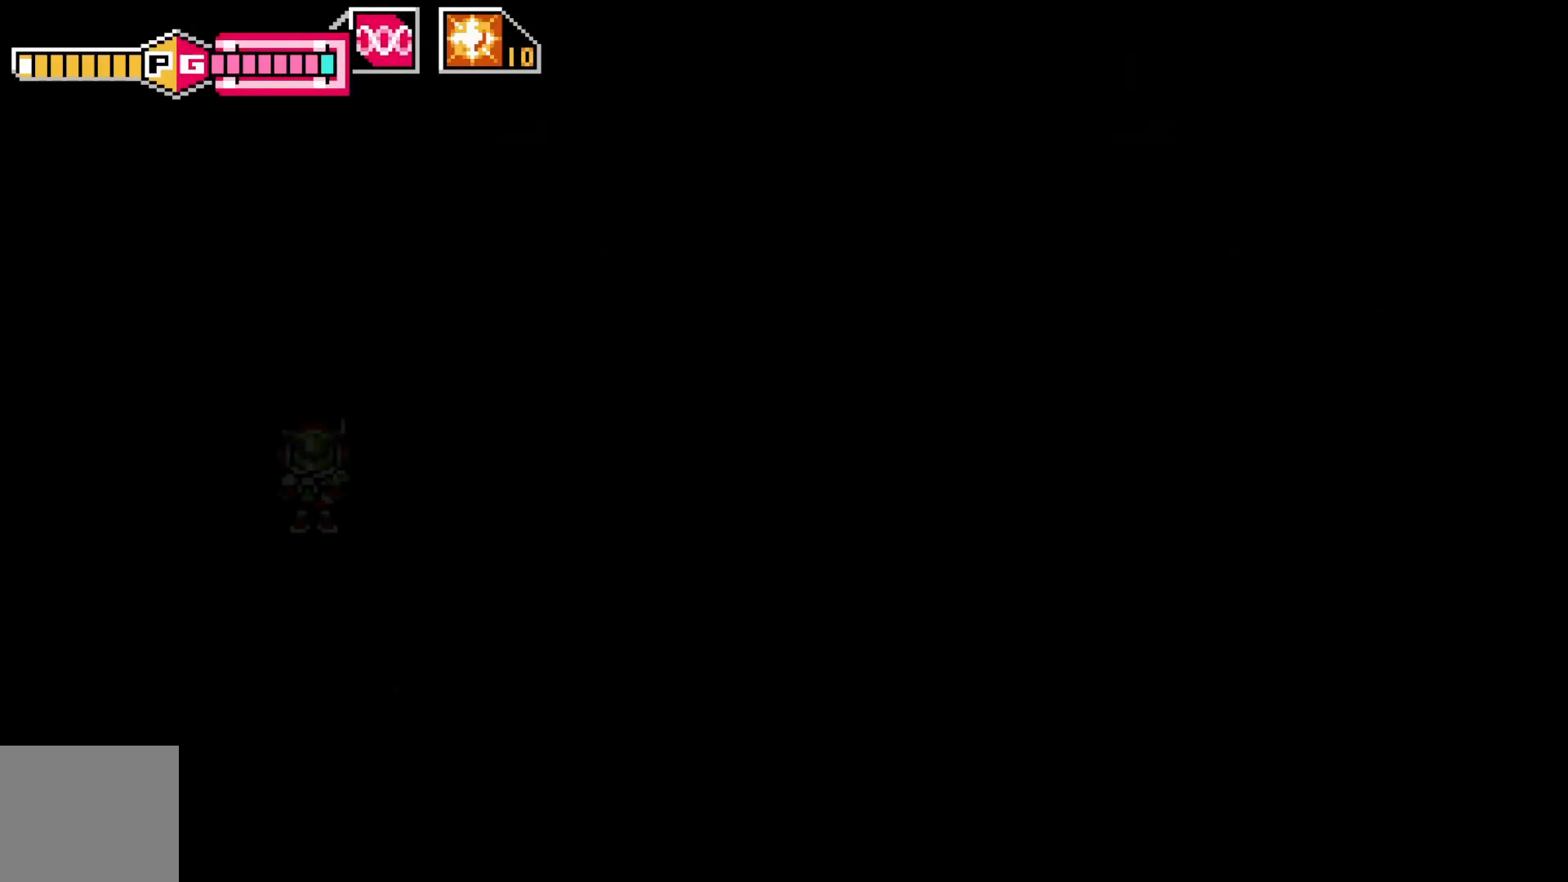
{"buttons": [], "left_stick": "center", "events": []}
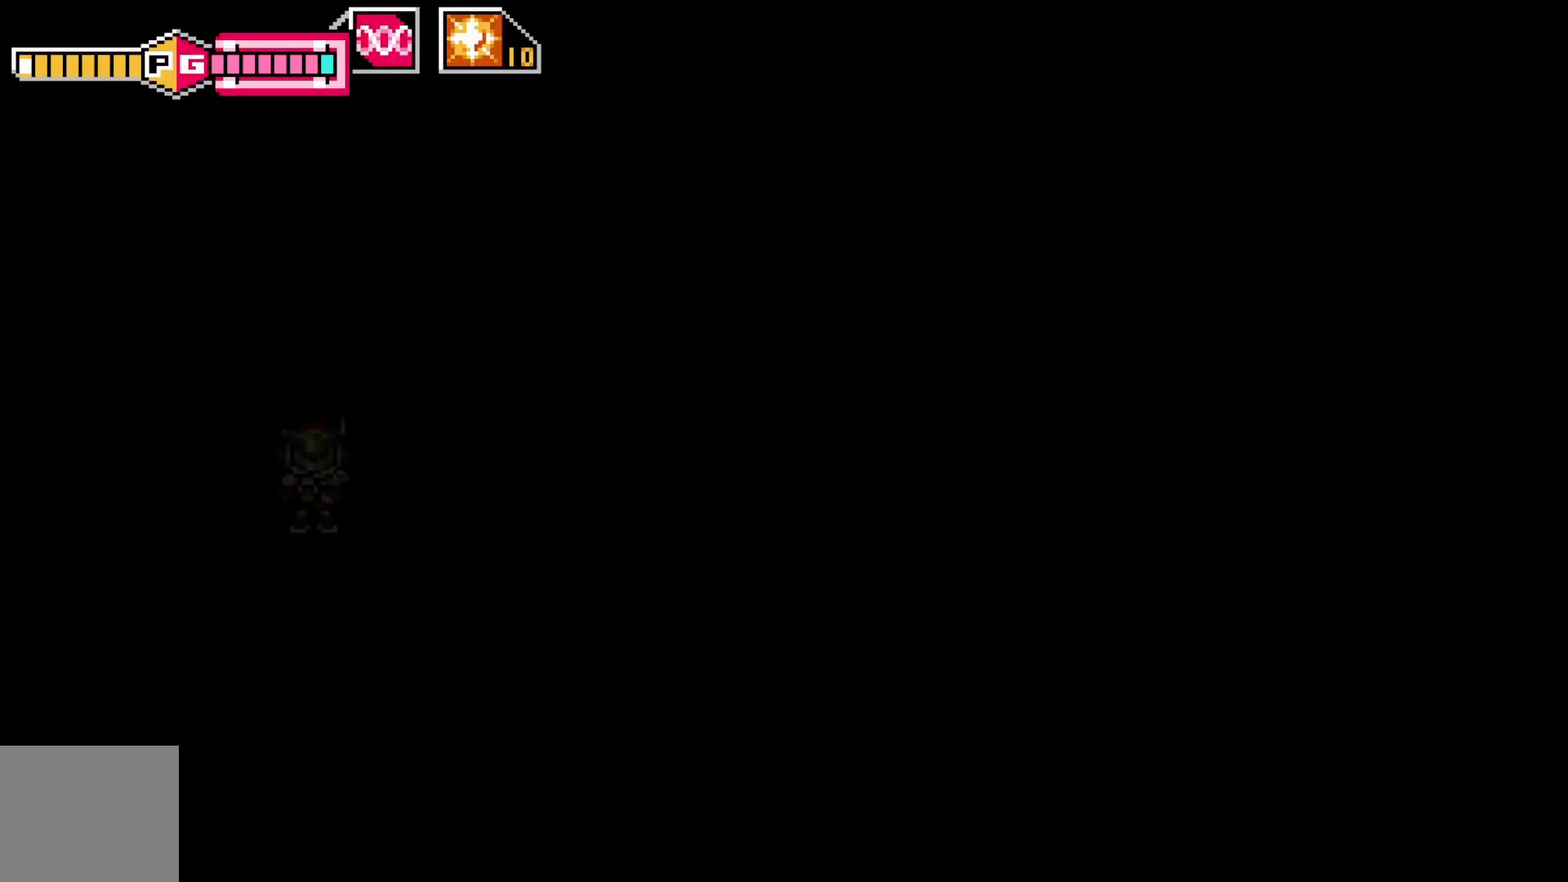
{"buttons": [], "left_stick": "up", "events": [[467, "left_stick", "up"]]}
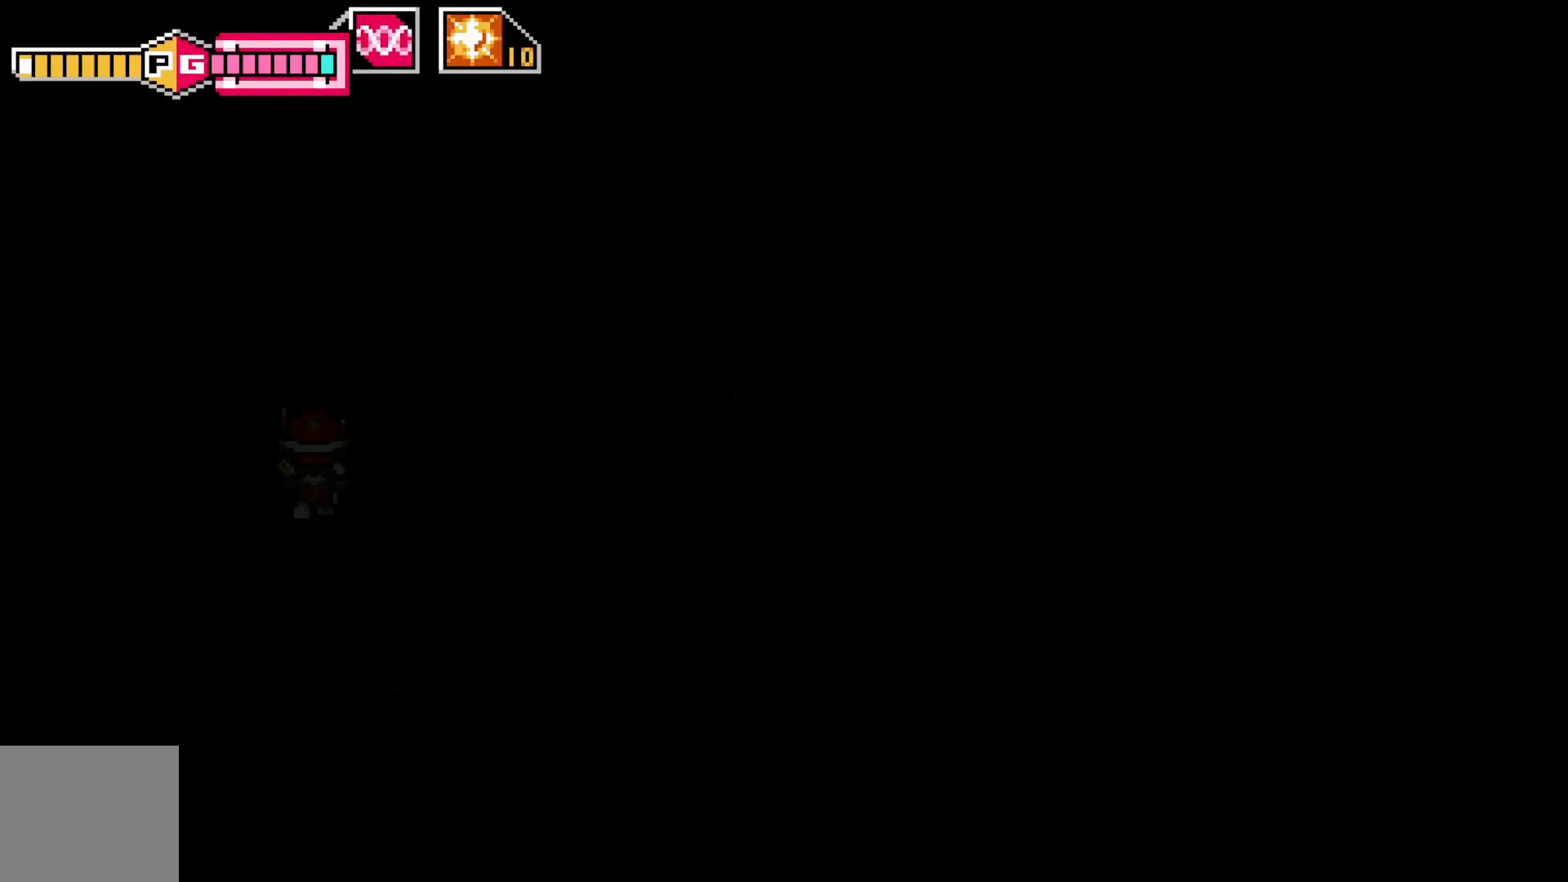
{"buttons": [], "left_stick": "center", "events": [[100, "left_stick", "center"], [350, "left_stick", "up"], [467, "left_stick", "center"]]}
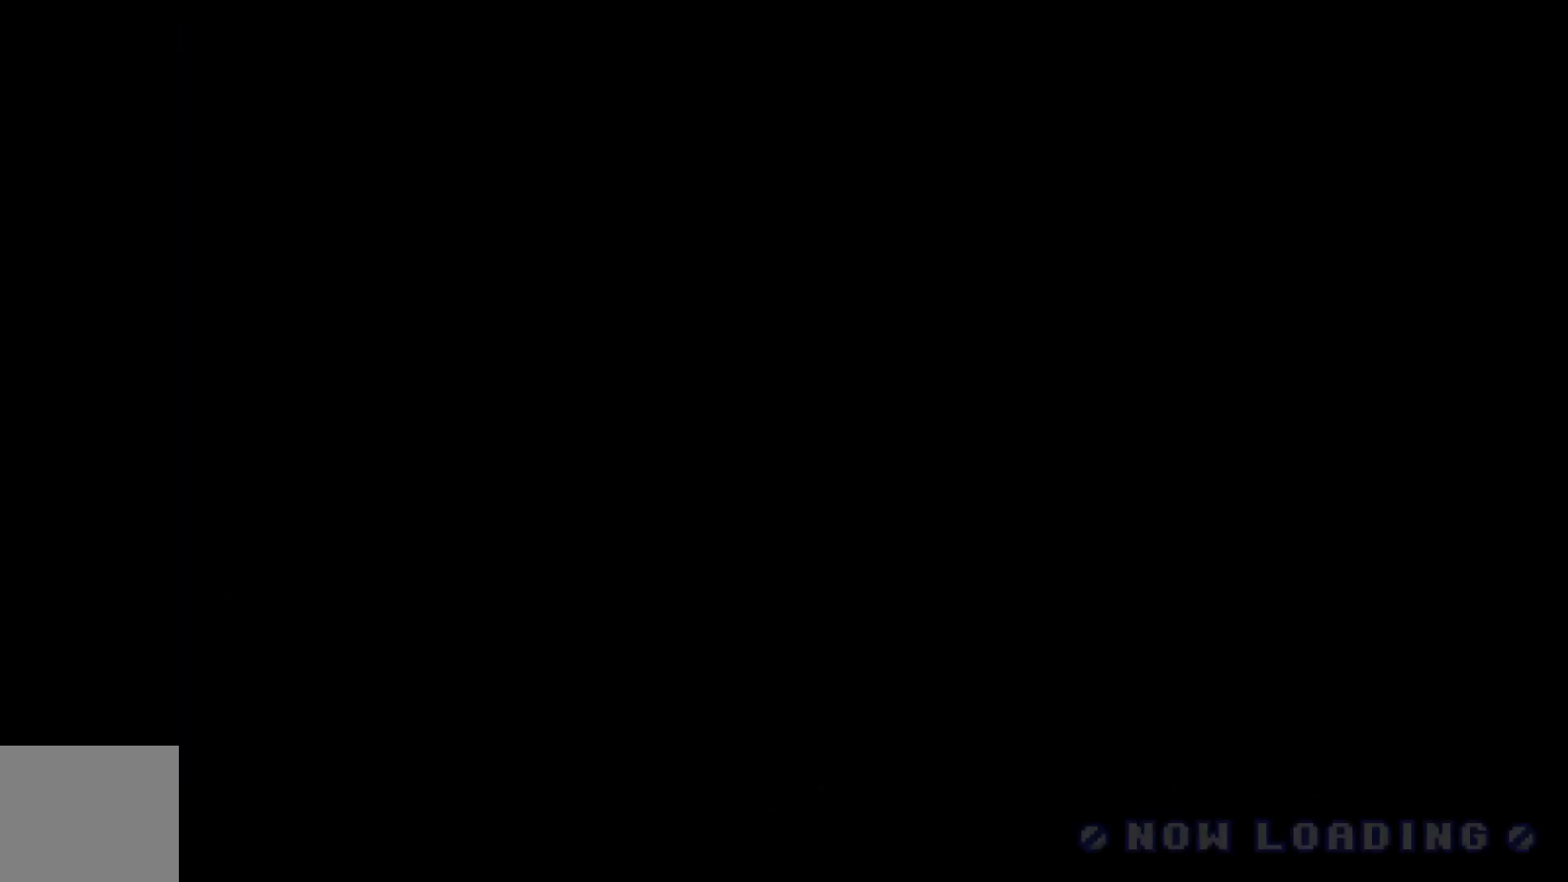
{"buttons": [], "left_stick": "center", "events": []}